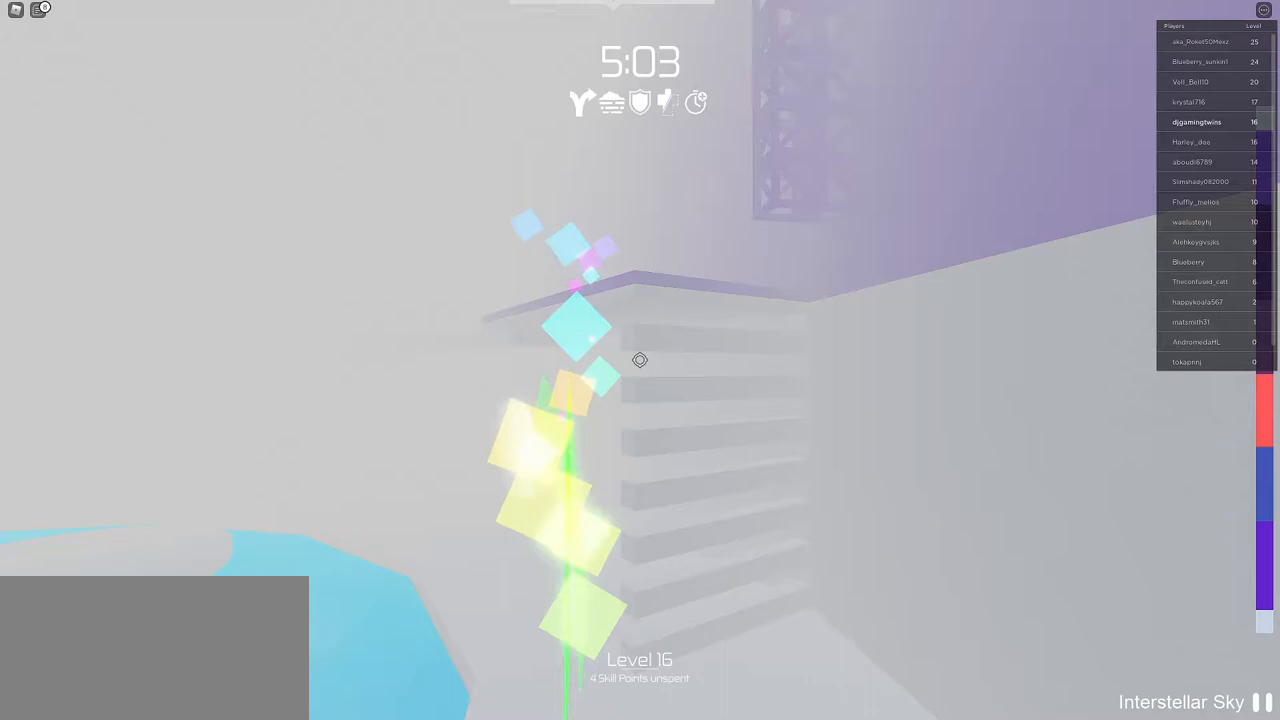
Gameplay with keyboard and mouse; each line is a JSON object with the keys and mouse buttons held at the frame after it. "events" lists presses ("down") and releases ("up") of "a", "ctrl", "d", "e", "q", "s", "shift", "space", "w", "mouse_left", "mouse_wheel", "mouse_right", "mouse_mb4" and "mouse_mb5" between this image and that frame as [ms after this image, input, new state], when the widget could be followed in between. "mouse_left", "mouse_wheel", "mouse_right", "mouse_mb4", "mouse_mb5" = the "left", "wheel", "right", "mb4", "mb5" buttons of the "mouse" list. No other keys are recorded. "wheel" means that the mouse wheel is clicked or scrolled. Mouse movement is not recorded.
{"keys": ["d", "s"], "mouse": [], "events": [[317, "s", "down"], [467, "d", "down"]]}
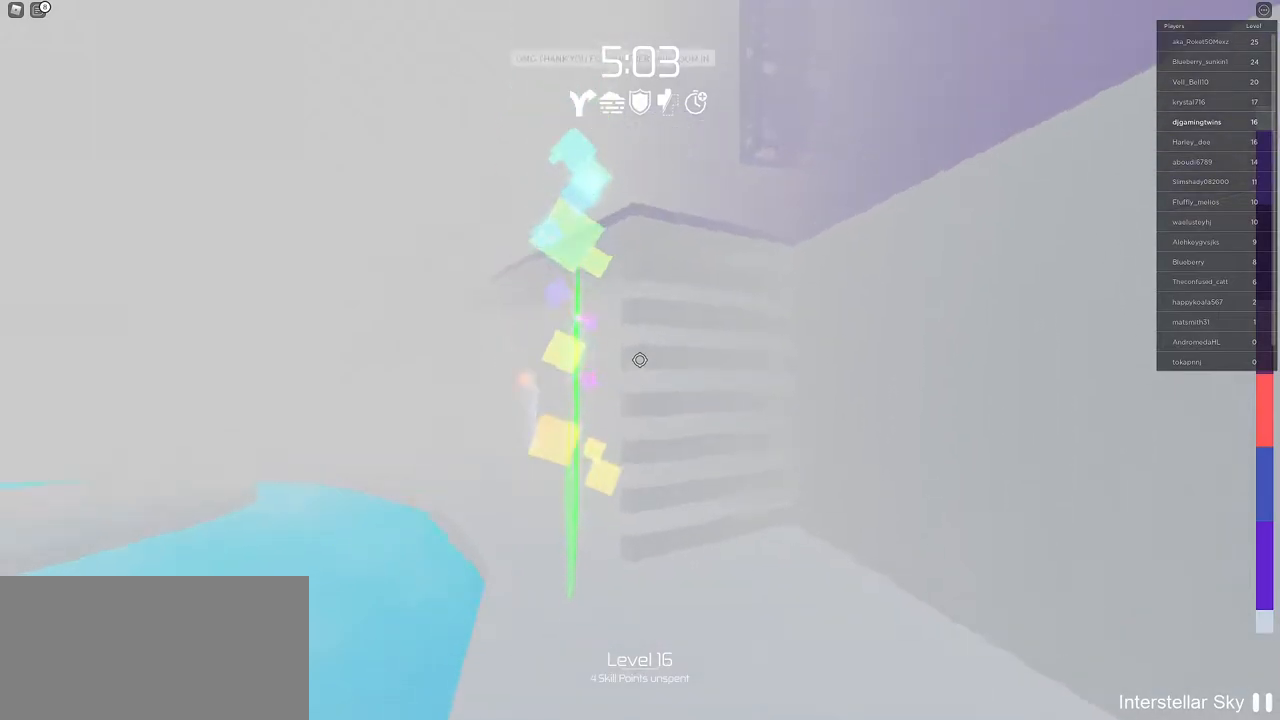
{"keys": ["d"], "mouse": [], "events": [[250, "s", "up"]]}
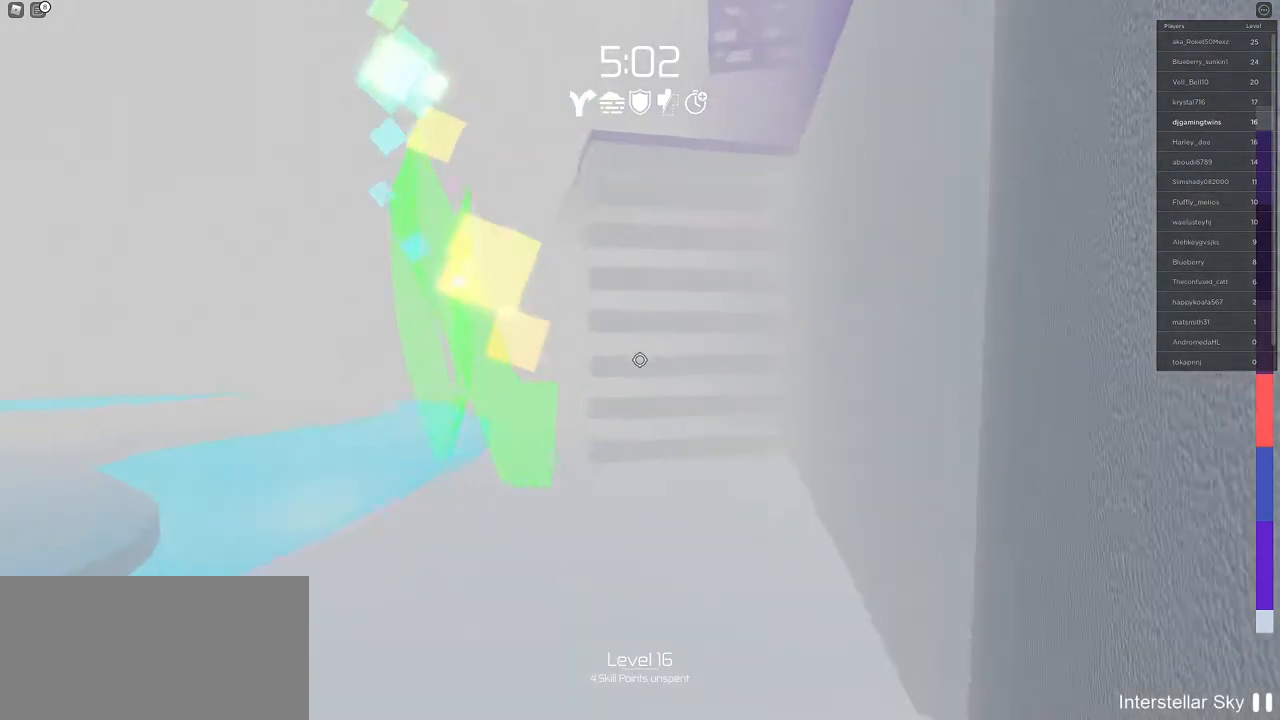
{"keys": ["w"], "mouse": [], "events": [[17, "w", "down"], [117, "d", "up"]]}
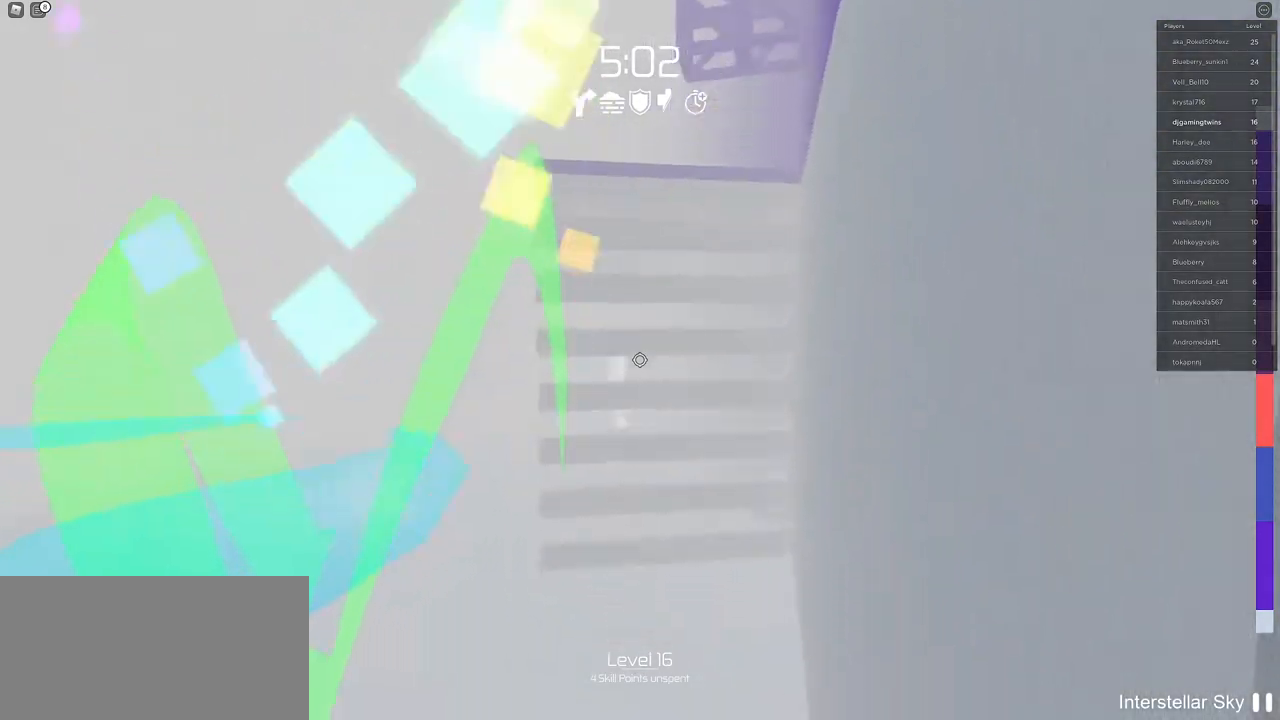
{"keys": ["w"], "mouse": [], "events": []}
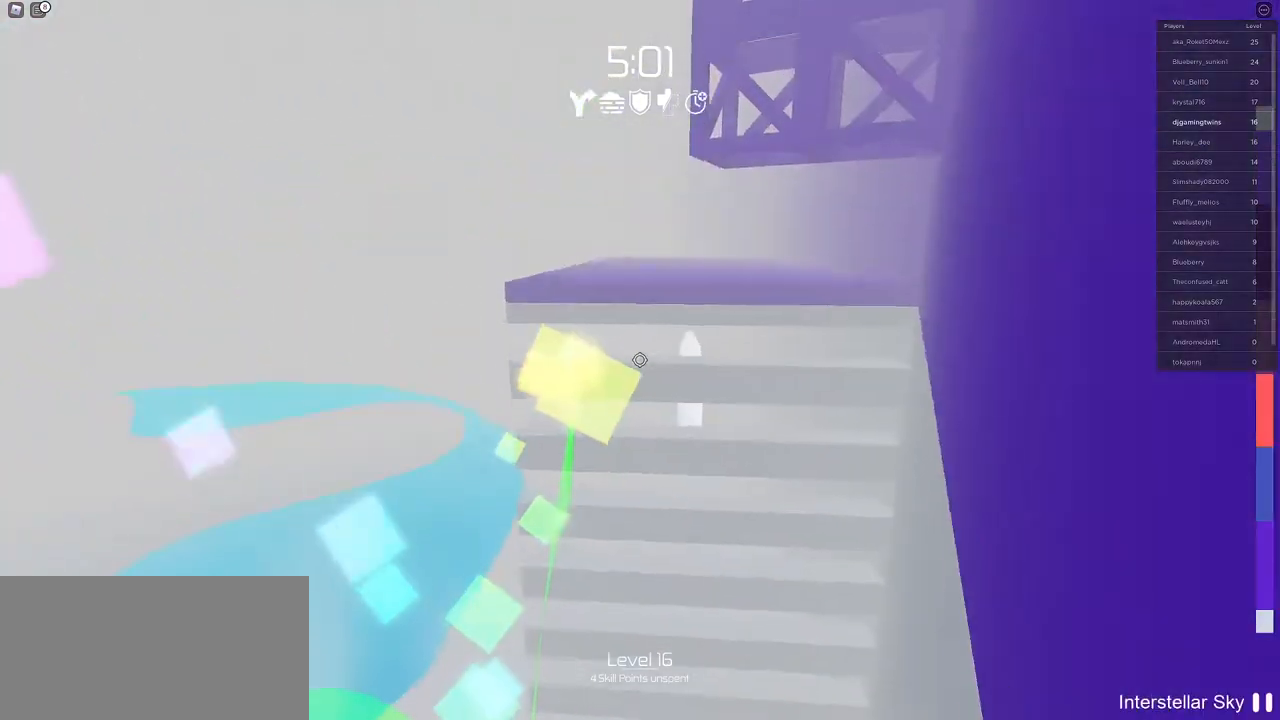
{"keys": ["w"], "mouse": [], "events": []}
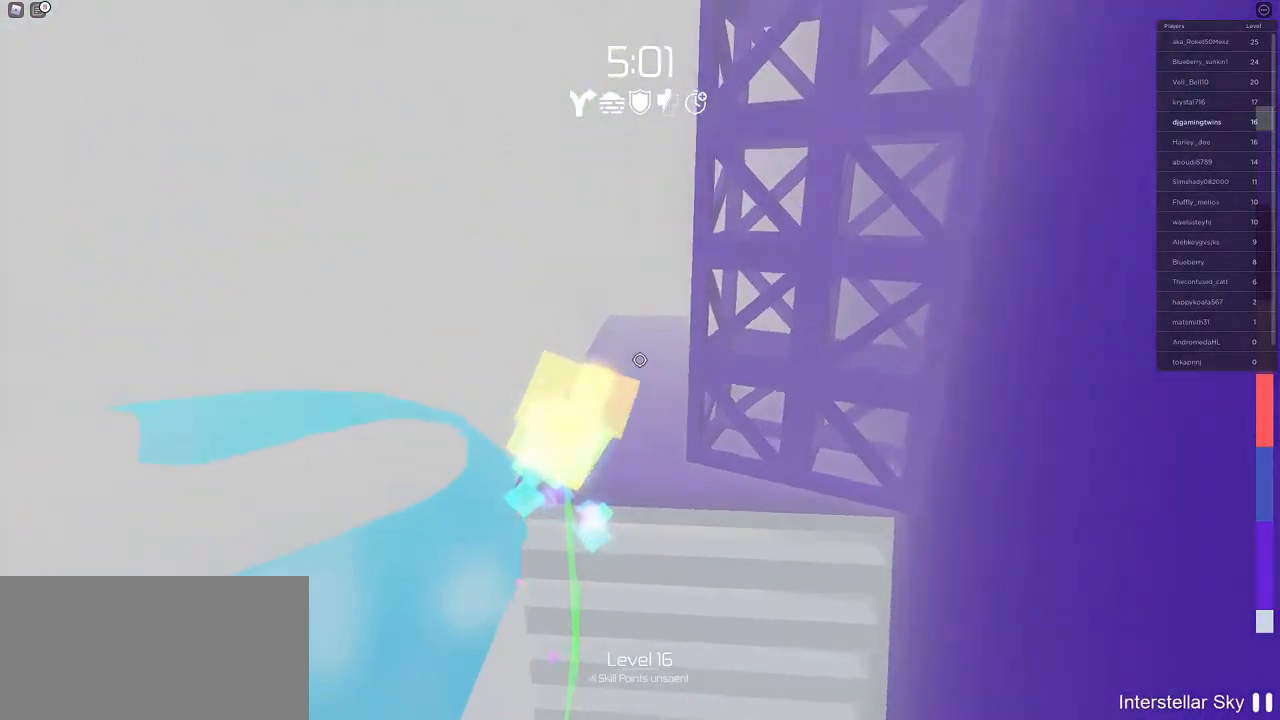
{"keys": ["w"], "mouse": [], "events": []}
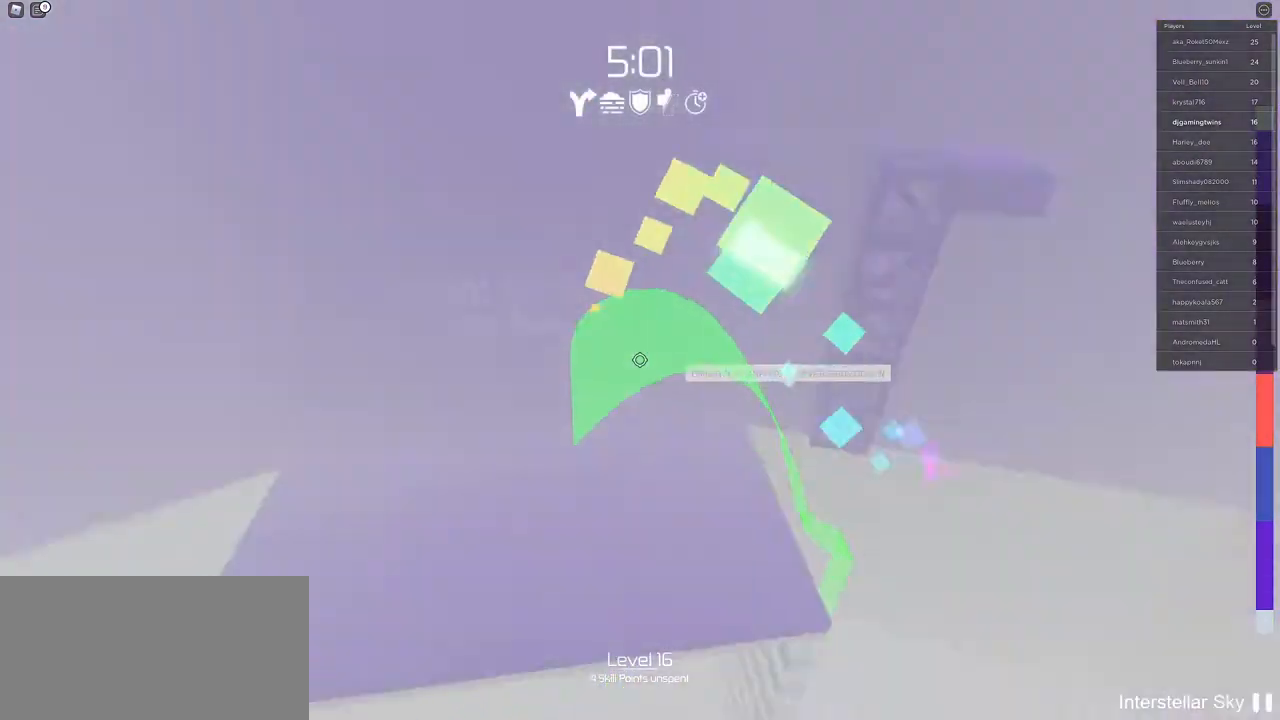
{"keys": [], "mouse": [], "events": [[267, "w", "up"]]}
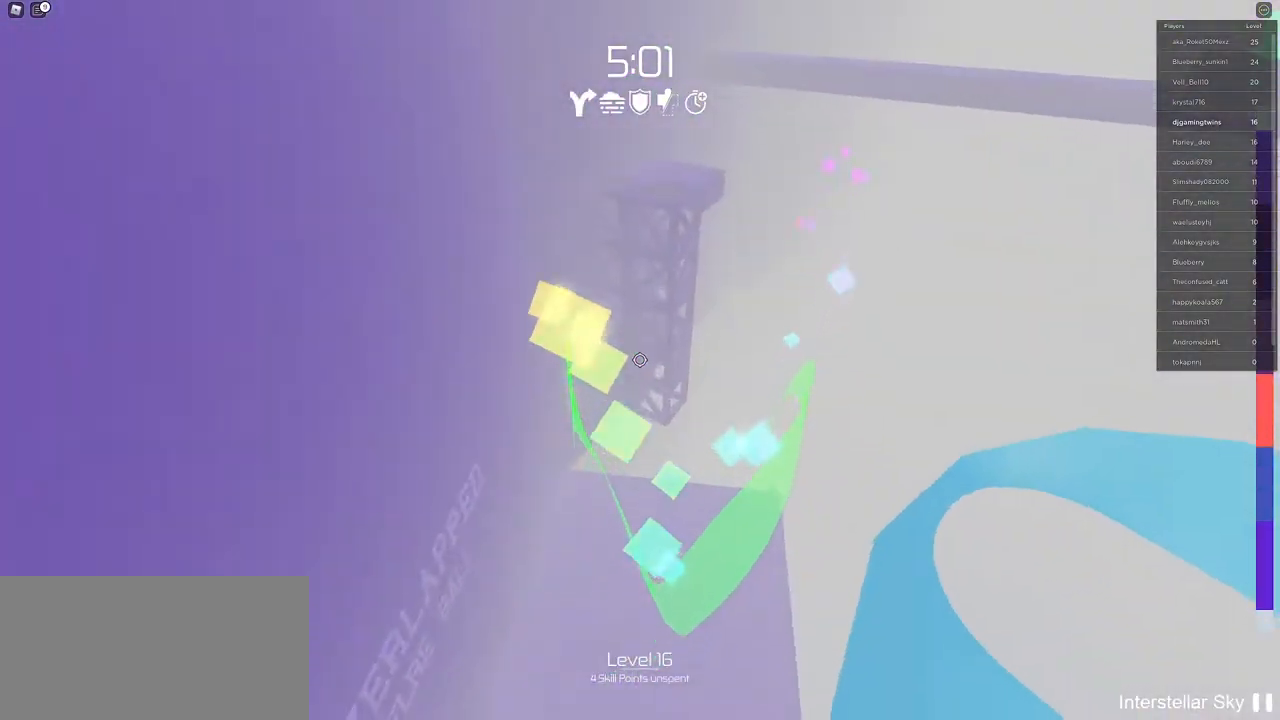
{"keys": [], "mouse": [], "events": [[317, "w", "down"], [450, "w", "up"]]}
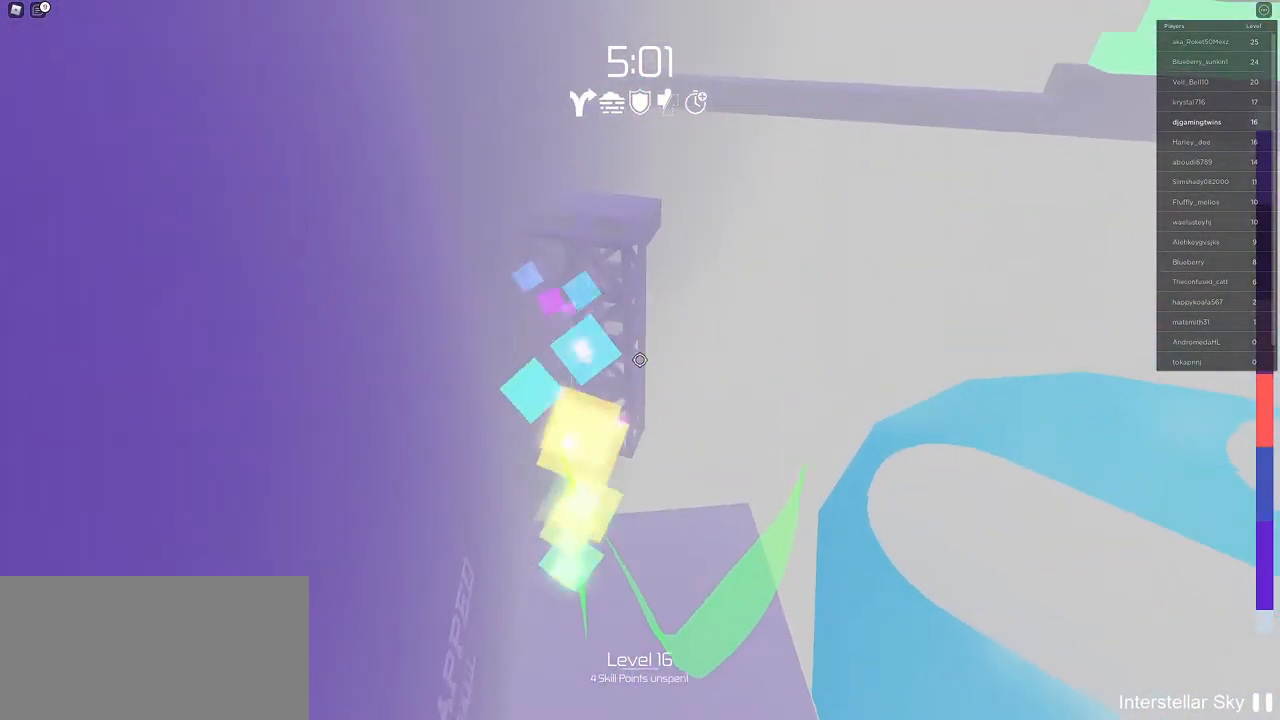
{"keys": ["w"], "mouse": [], "events": [[317, "w", "down"]]}
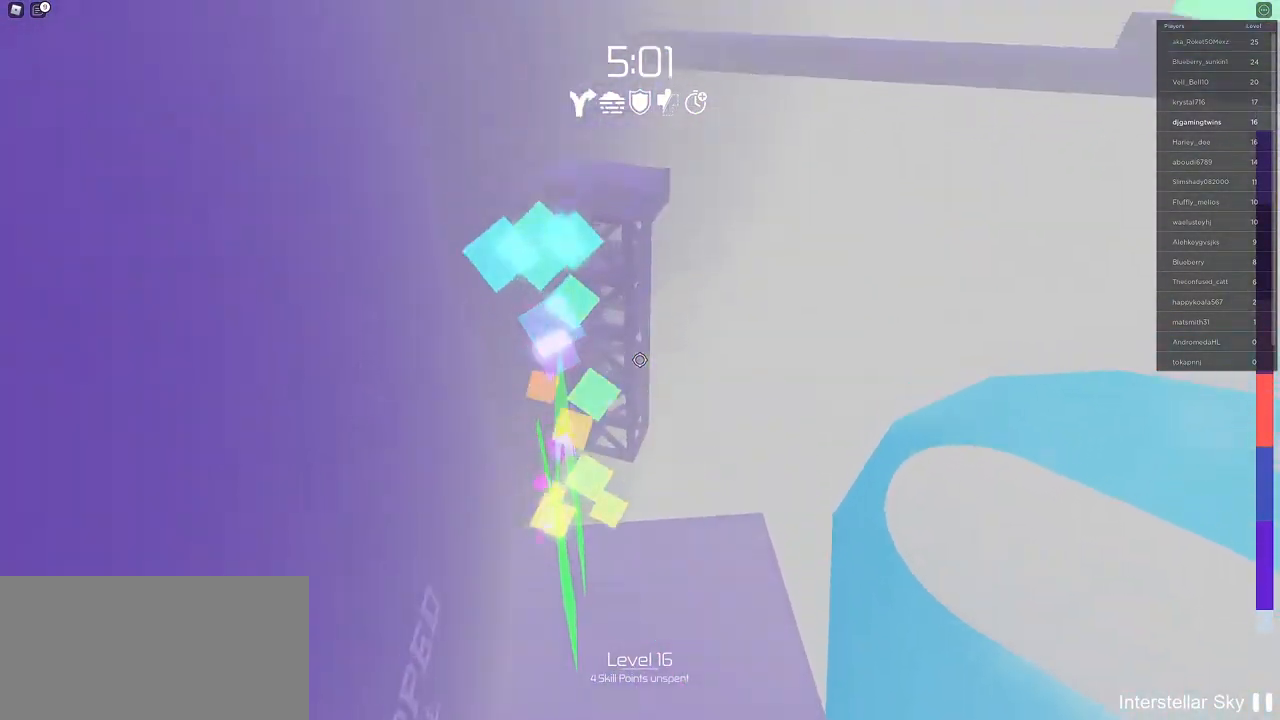
{"keys": ["w"], "mouse": [], "events": []}
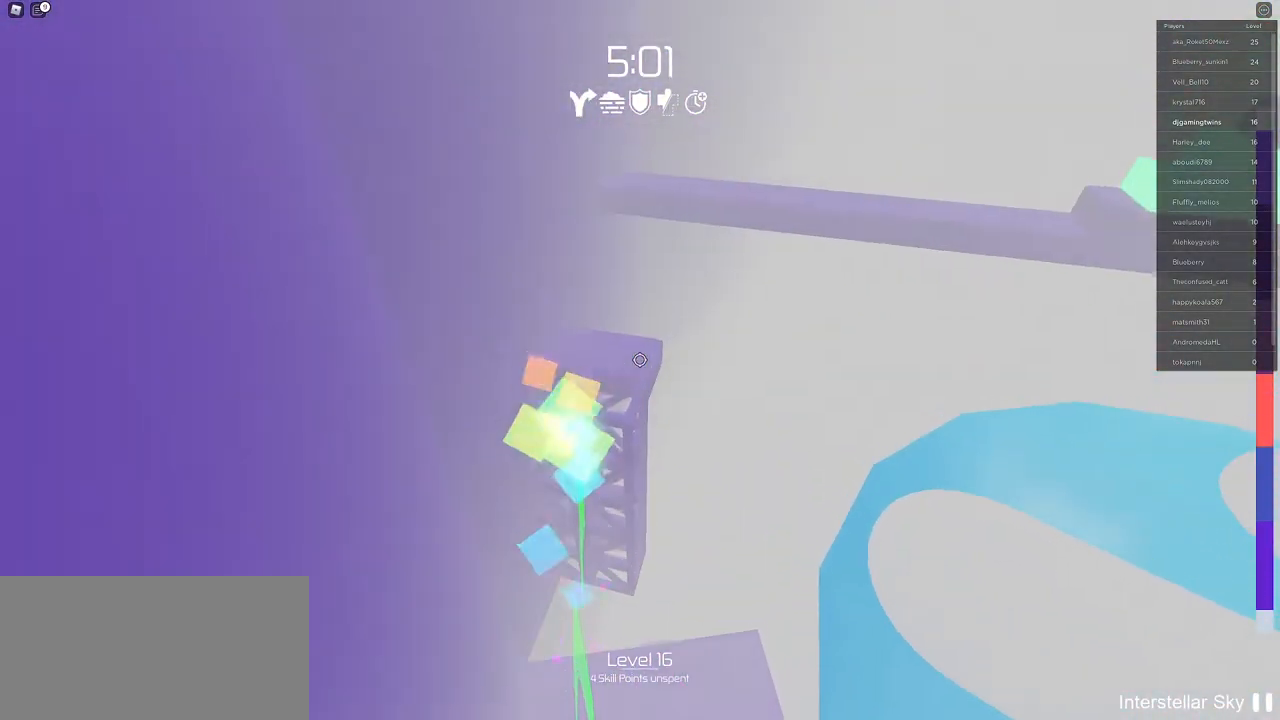
{"keys": ["w"], "mouse": [], "events": []}
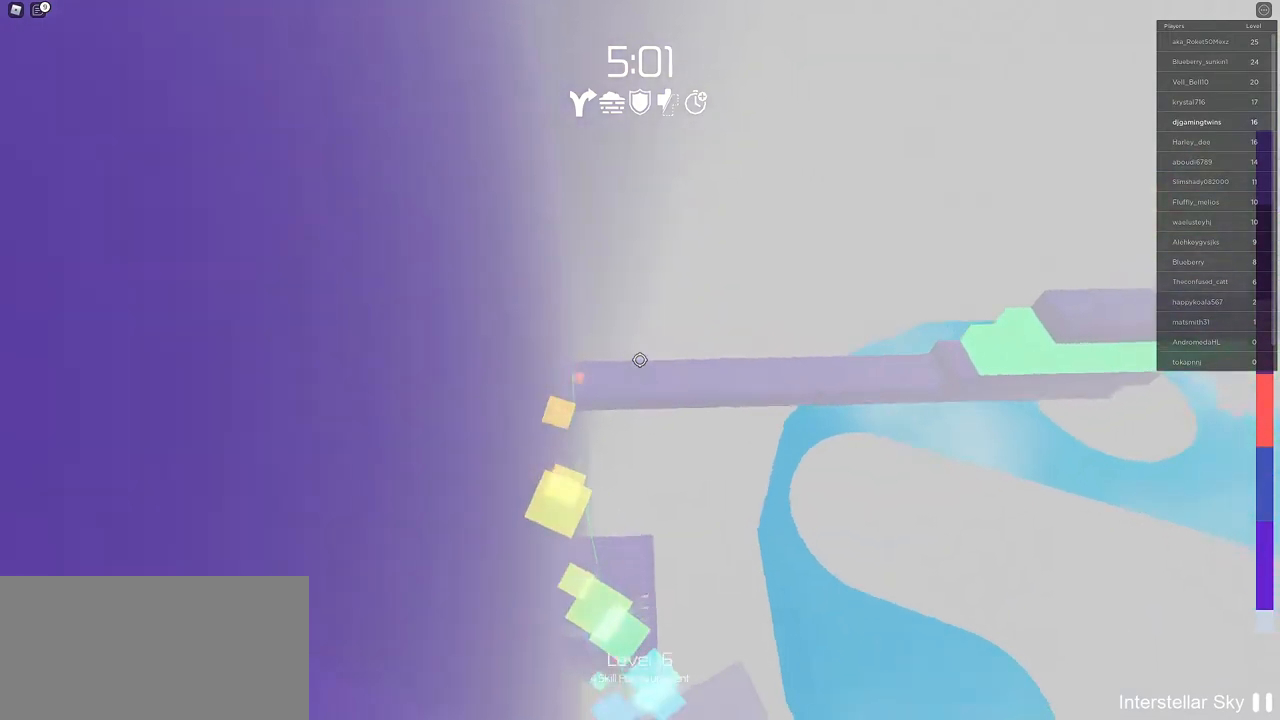
{"keys": ["w"], "mouse": [], "events": [[17, "space", "down"], [100, "space", "up"]]}
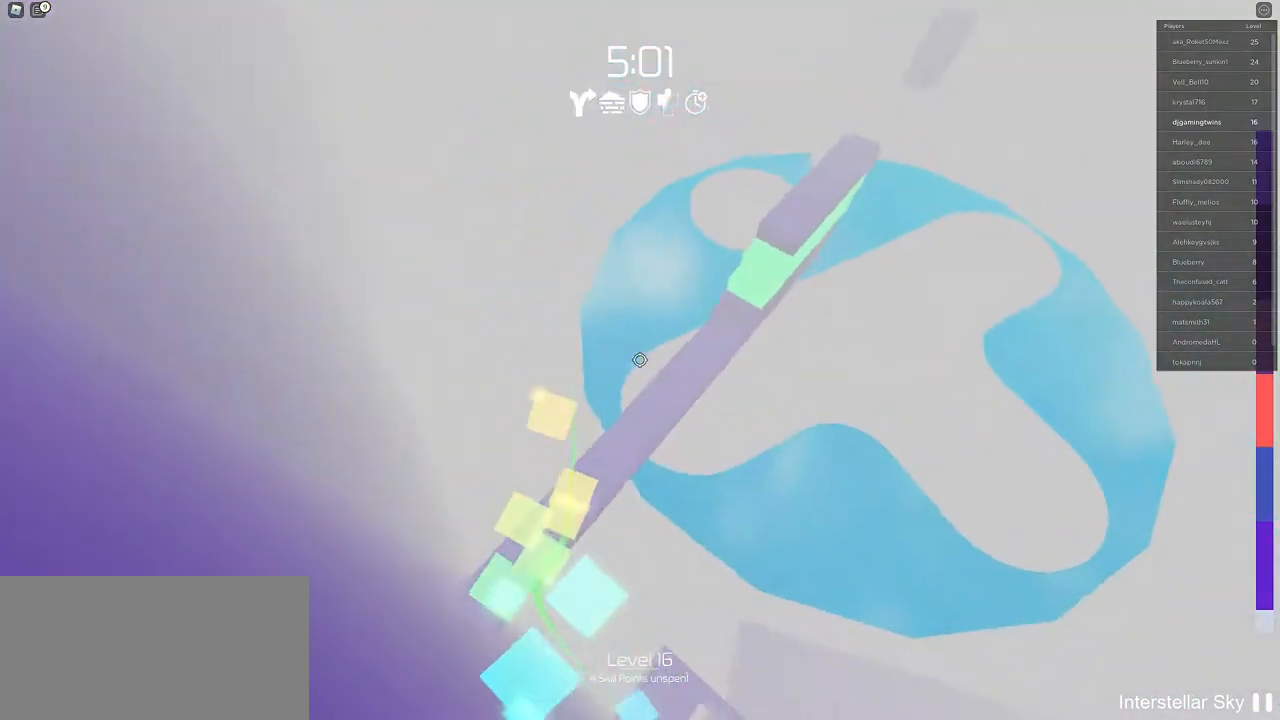
{"keys": ["w"], "mouse": [], "events": []}
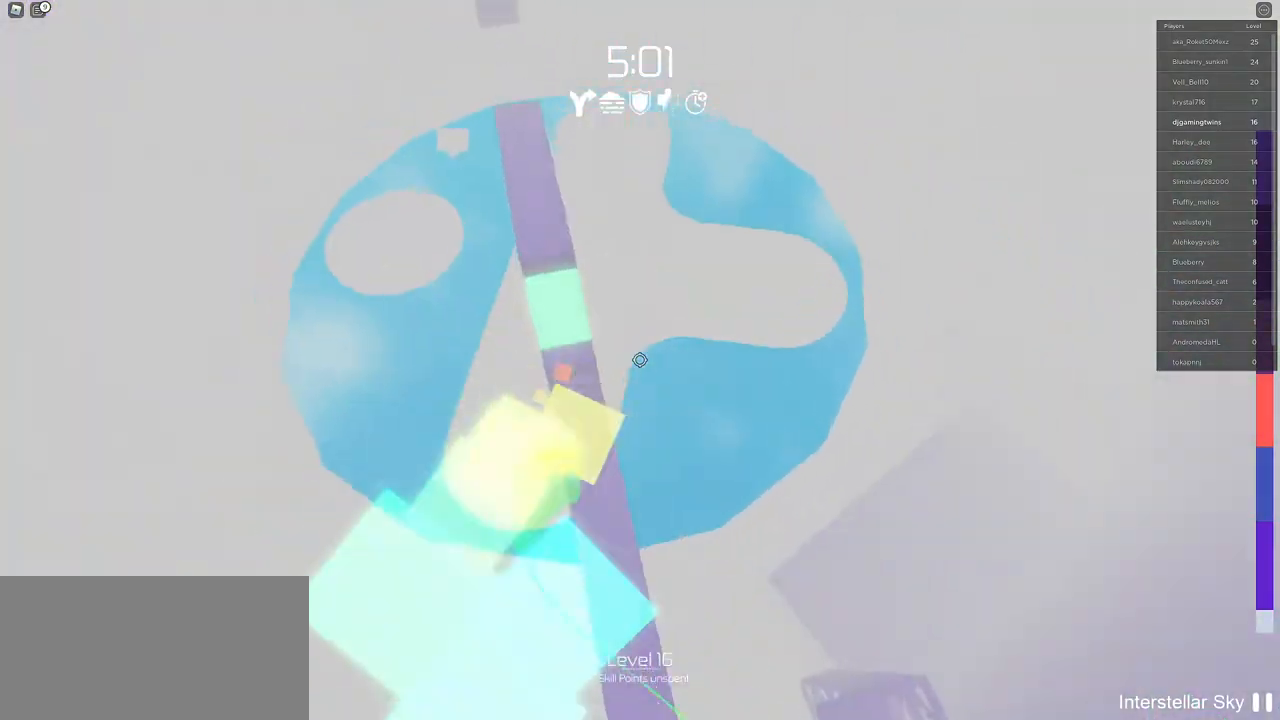
{"keys": ["w"], "mouse": [], "events": []}
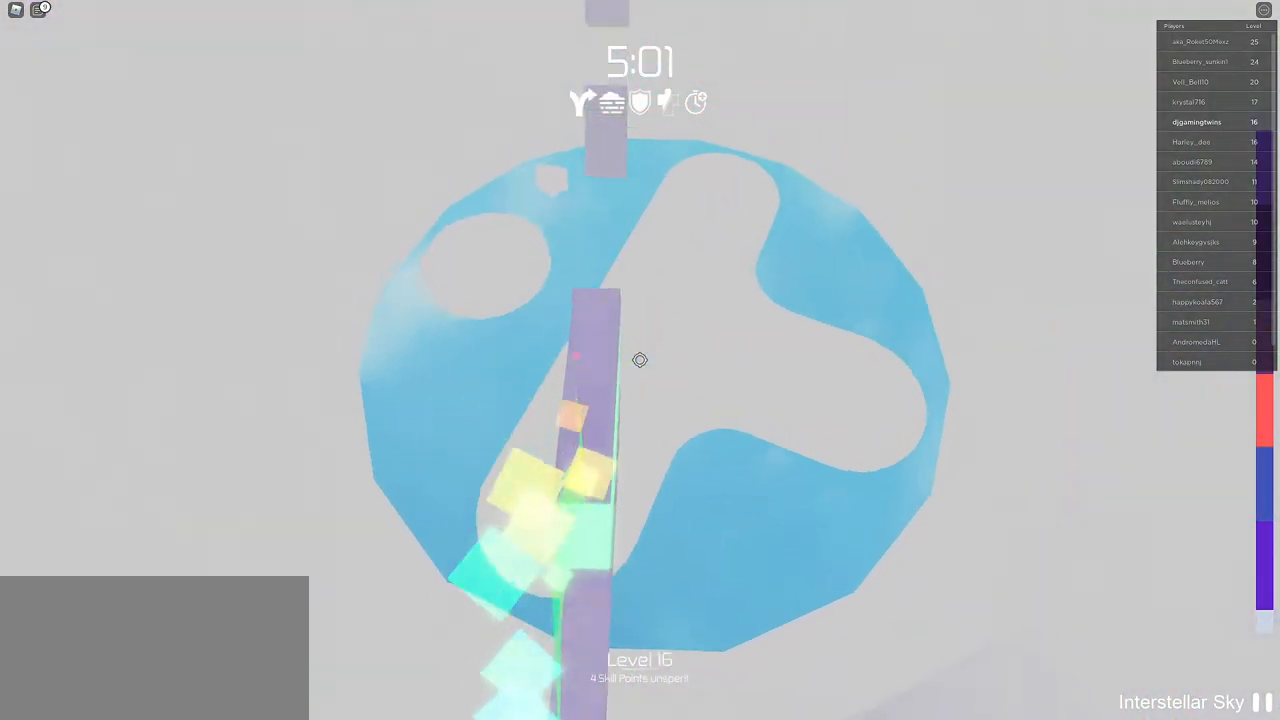
{"keys": [], "mouse": [], "events": [[200, "w", "up"]]}
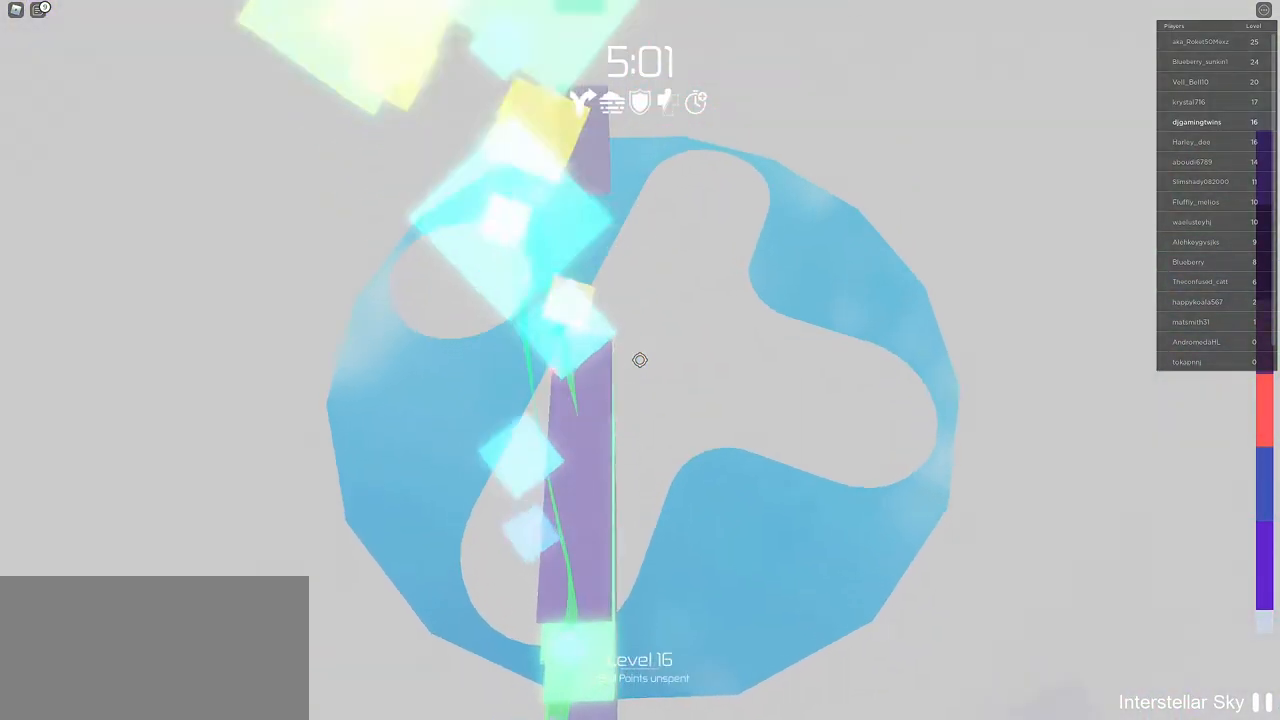
{"keys": [], "mouse": [], "events": [[400, "w", "down"], [500, "w", "up"]]}
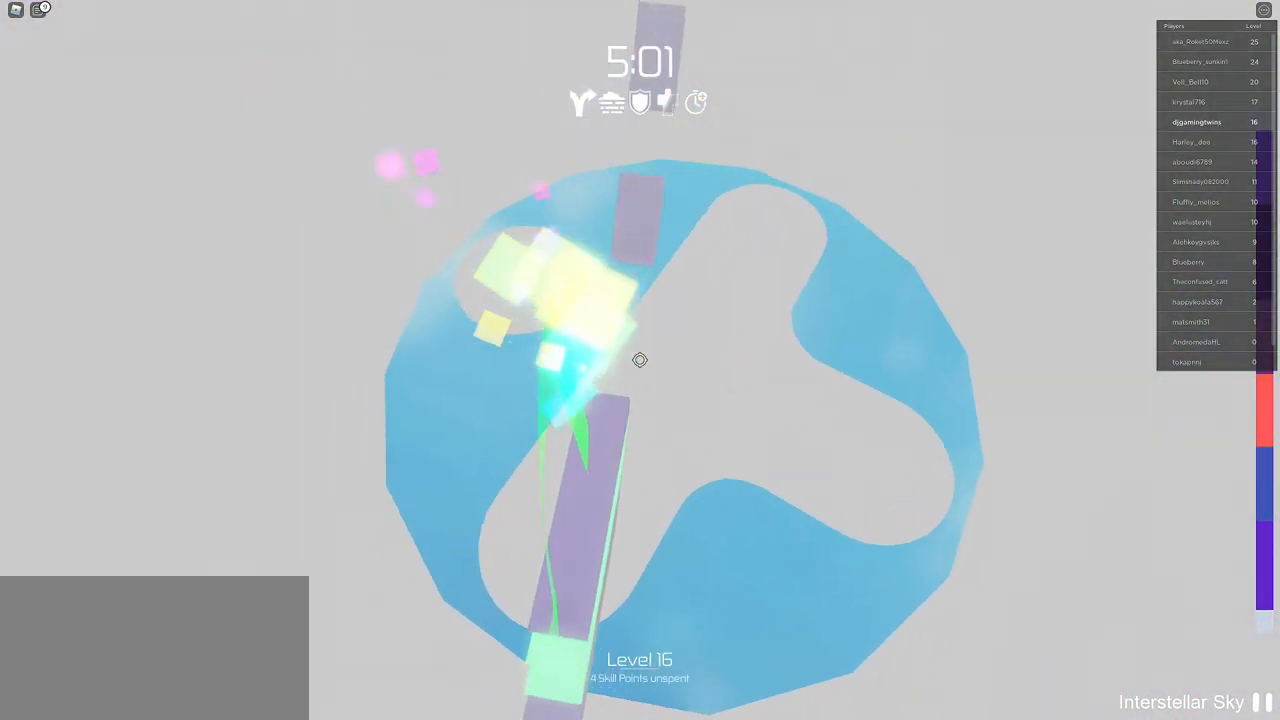
{"keys": [], "mouse": [], "events": []}
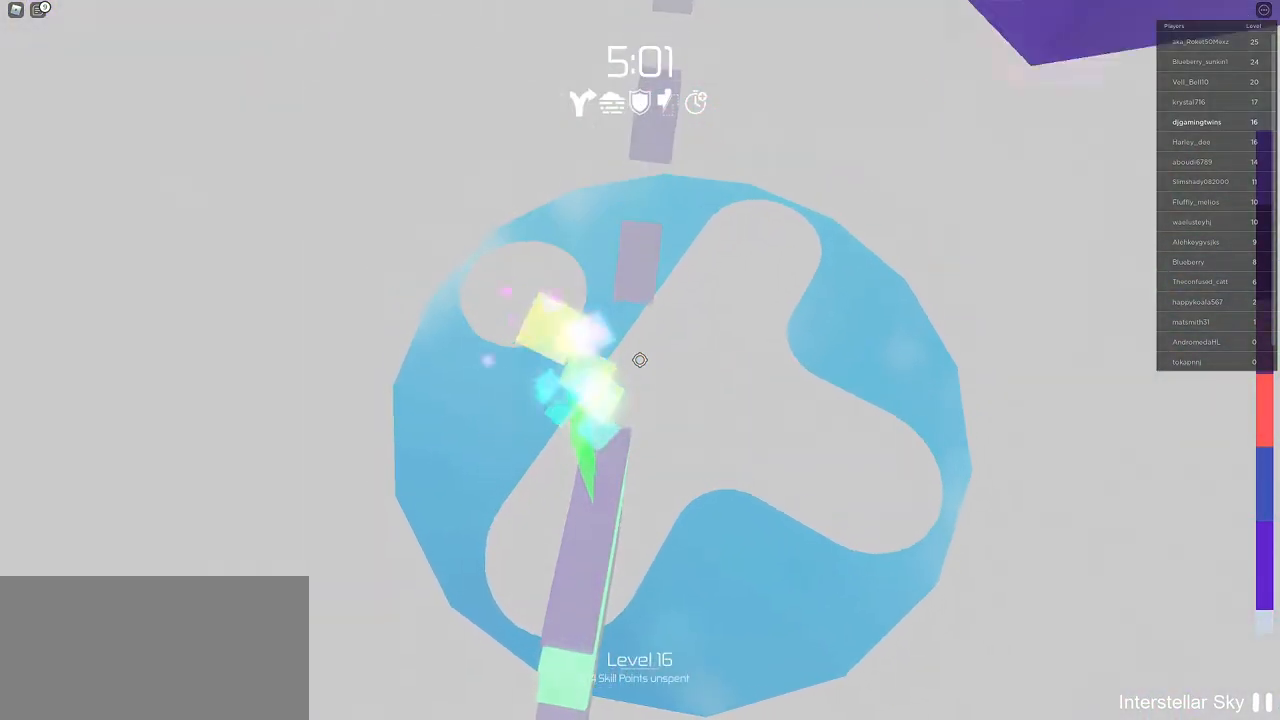
{"keys": ["w"], "mouse": [], "events": [[183, "w", "down"]]}
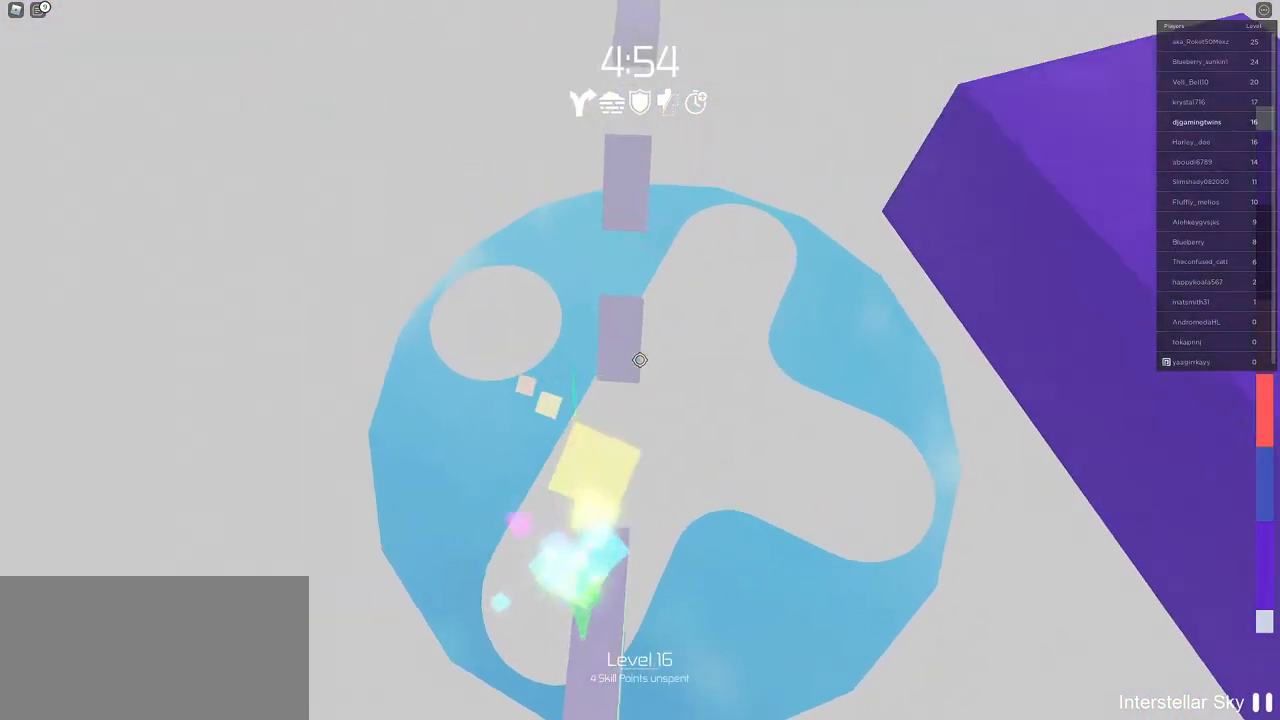
{"keys": ["w"], "mouse": []}
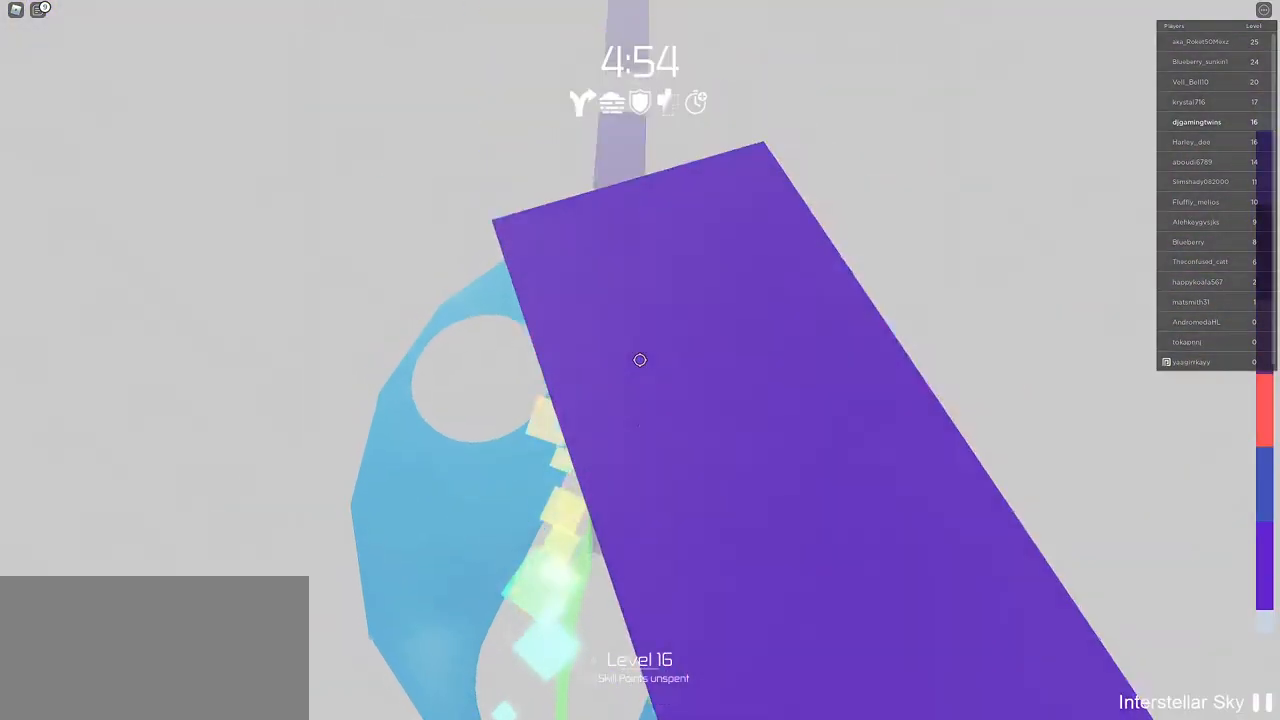
{"keys": ["w"], "mouse": [], "events": [[100, "w", "up"], [267, "w", "down"]]}